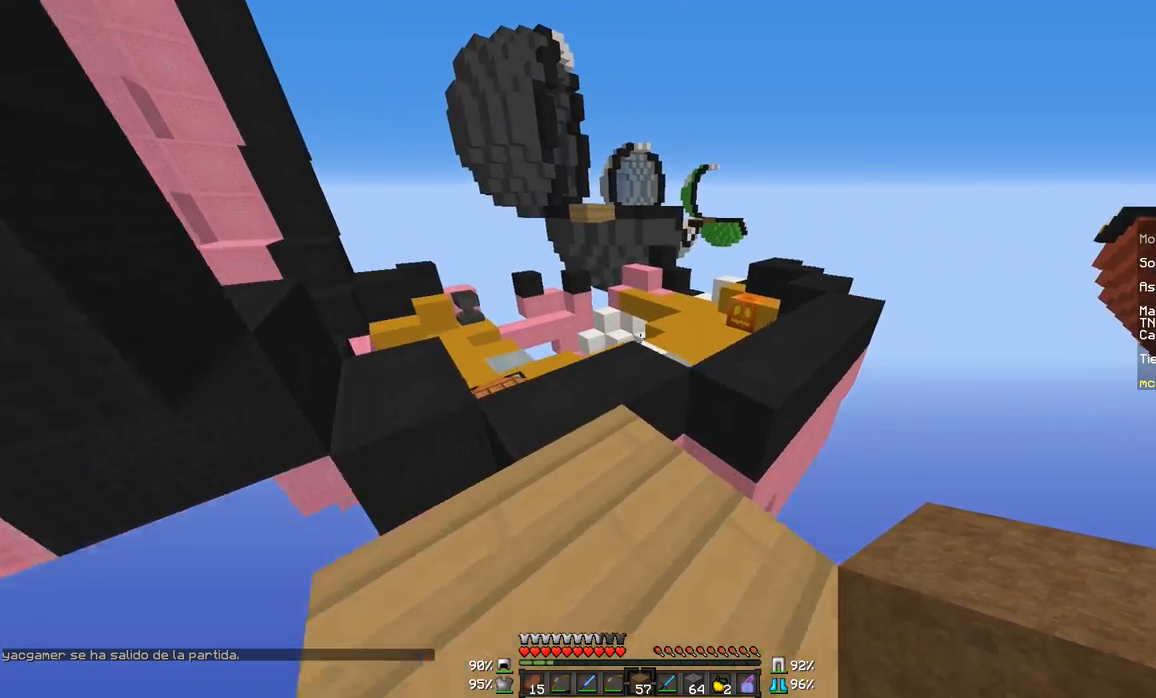
Gameplay with keyboard and mouse; each line is a JSON object with the keys and mouse buttons held at the frame after it. "events" lists presses ("down") and releases ("up") of "a", "d", "s", "w", "mouse_left" and "mouse_right" between this image and that frame as [ms after this image, input, new state], when the widget could be followed in between. "mouse_left", "mouse_right" = the "left", "right" buttons of the "mouse" list. No other keys are recorded. Fast repeated clicks can show as one long hold. Mouse movement is not recorded.
{"keys": ["w"], "mouse": [], "events": []}
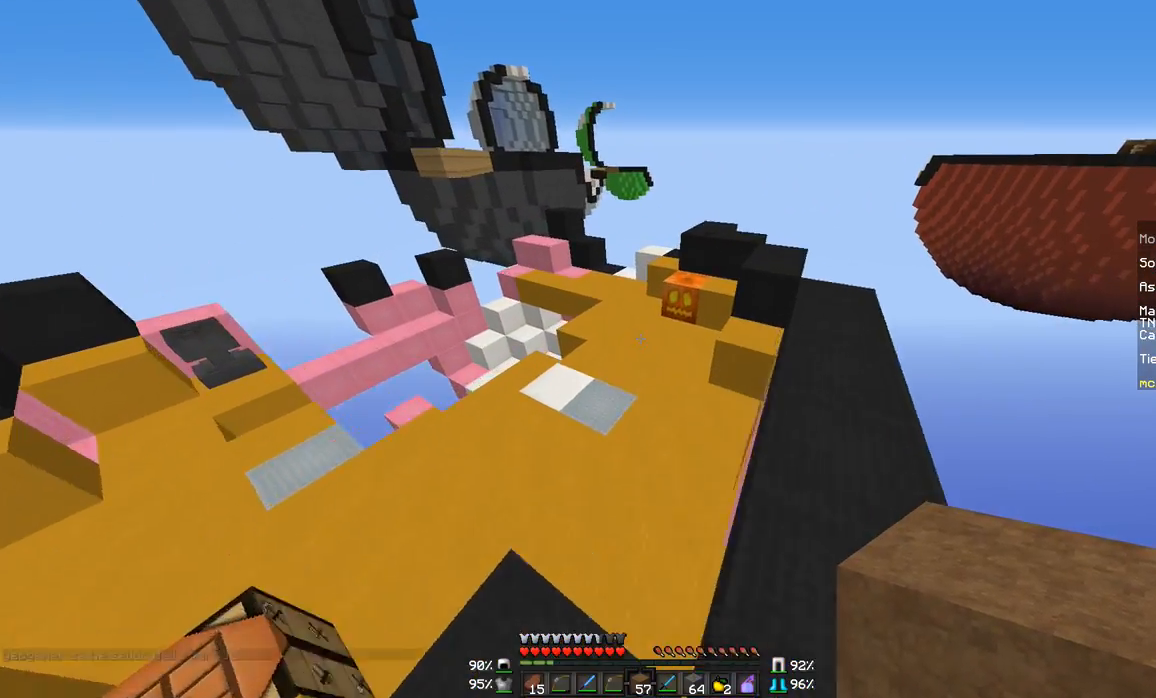
{"keys": ["w"], "mouse": [], "events": []}
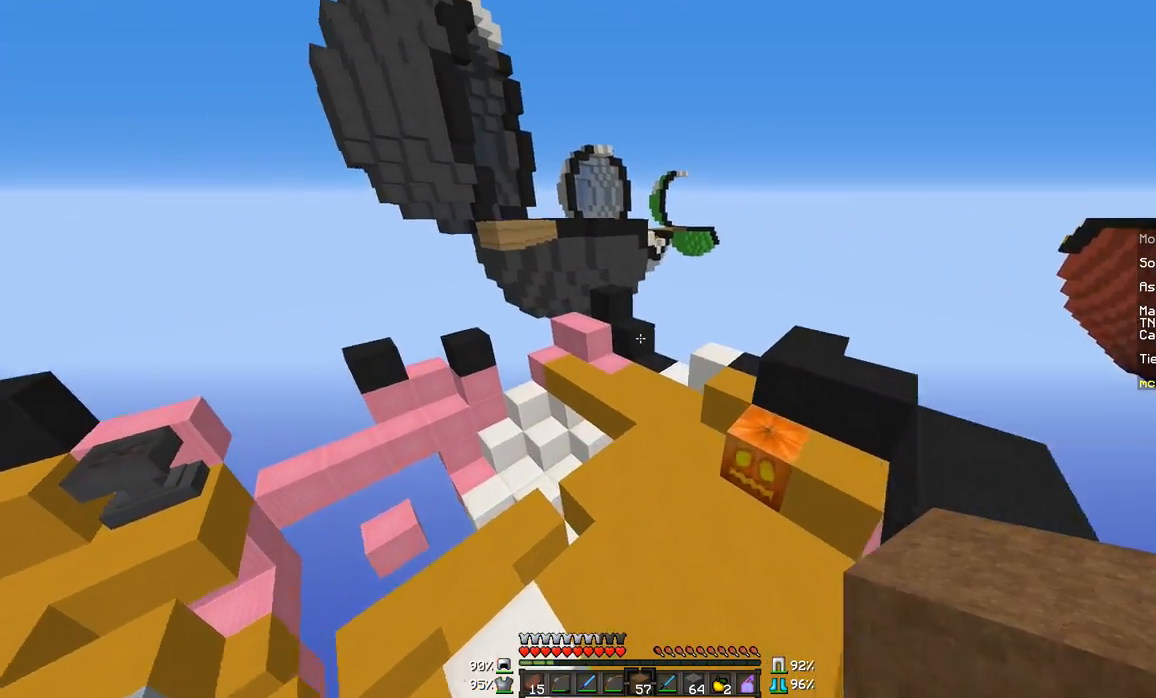
{"keys": ["w"], "mouse": [], "events": []}
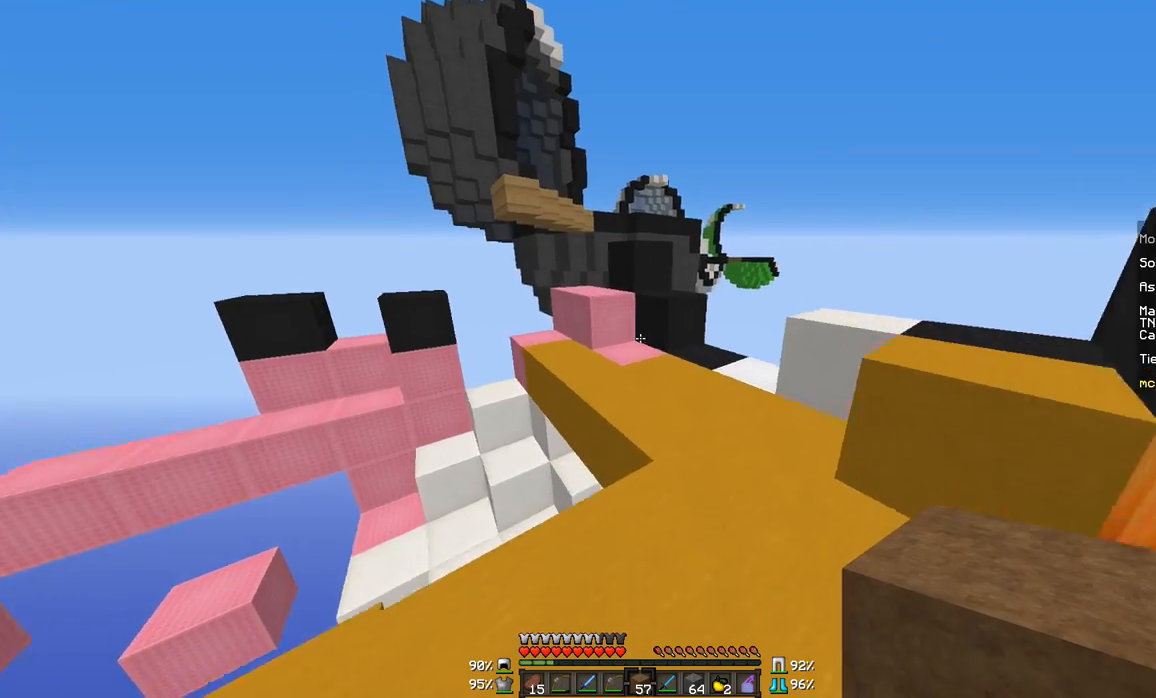
{"keys": ["w"], "mouse": [], "events": []}
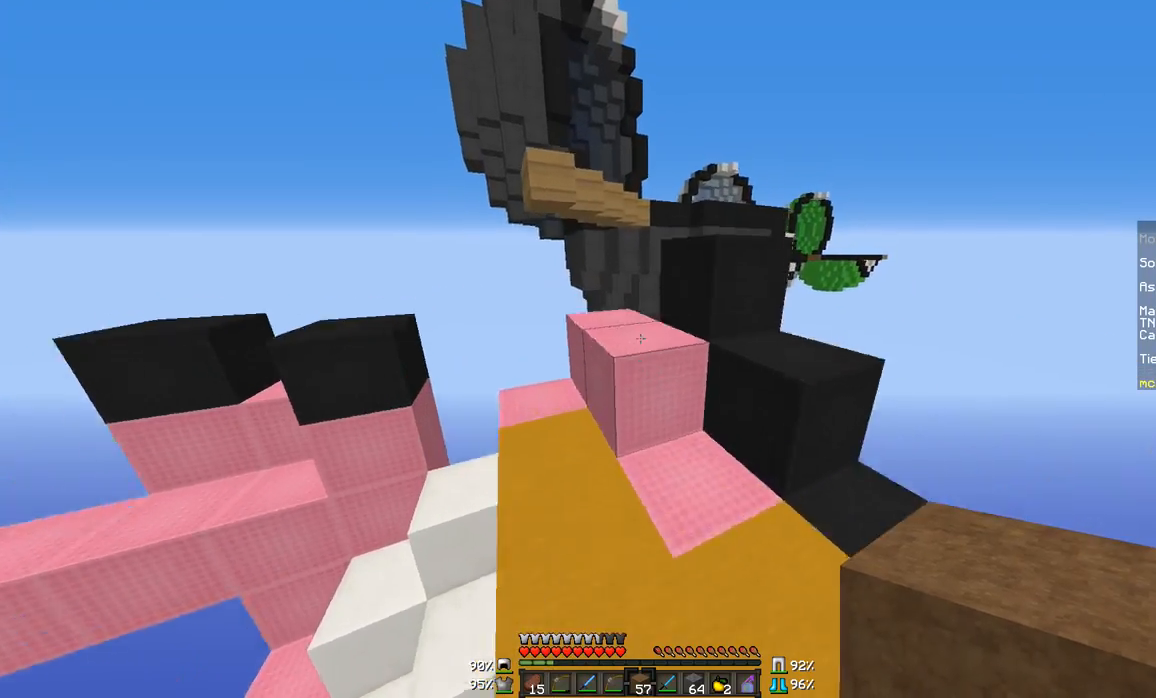
{"keys": ["w"], "mouse": [], "events": []}
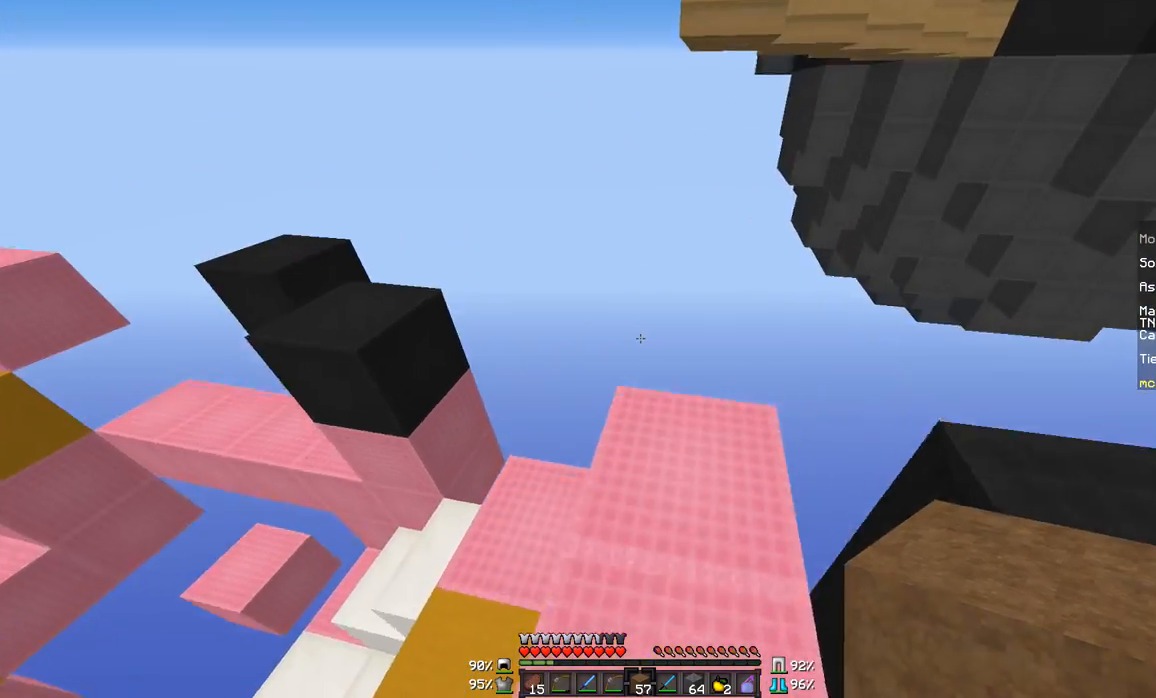
{"keys": [], "mouse": [], "events": [[134, "d", "down"], [134, "w", "up"], [284, "d", "up"]]}
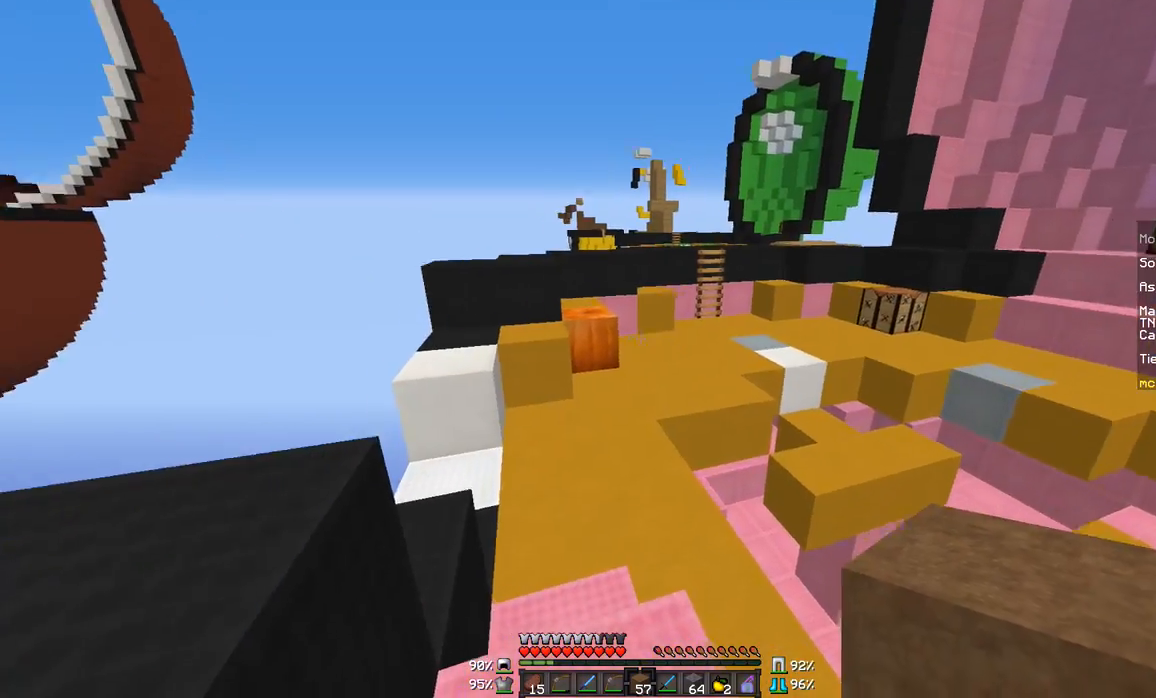
{"keys": [], "mouse": ["right"], "events": [[283, "d", "down"], [484, "d", "up"], [484, "mouse_right", "down"]]}
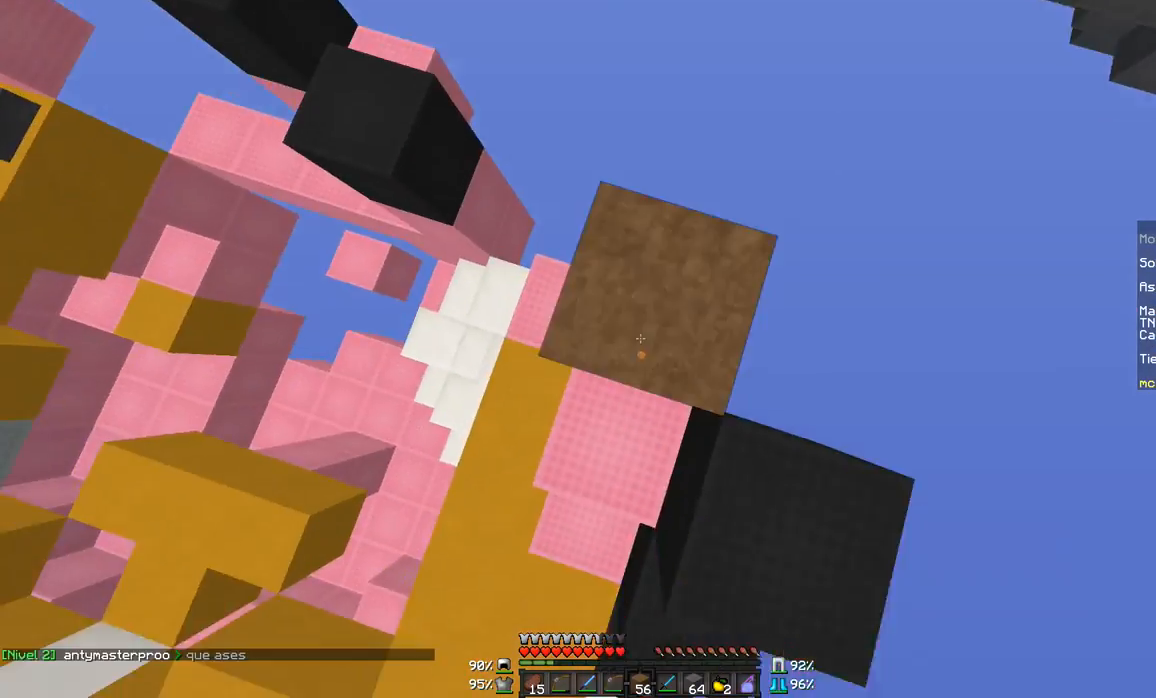
{"keys": [], "mouse": ["right"], "events": [[84, "mouse_right", "up"], [184, "mouse_right", "down"], [234, "mouse_right", "up"], [334, "mouse_right", "down"], [384, "mouse_right", "up"], [484, "mouse_right", "down"]]}
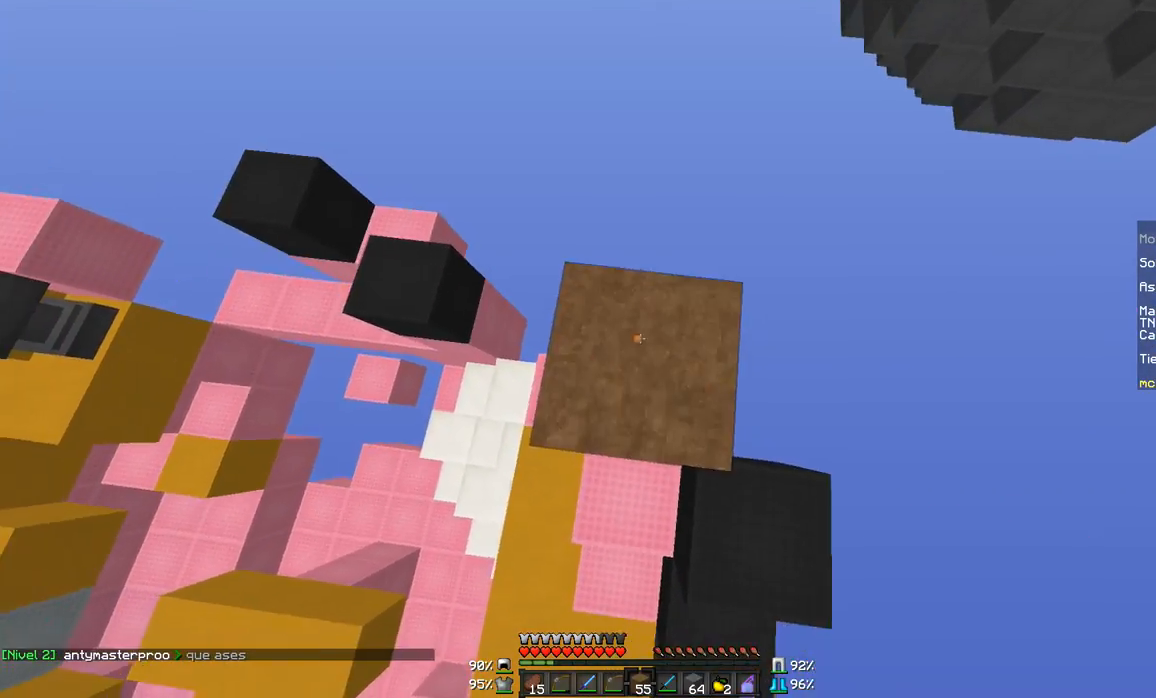
{"keys": [], "mouse": ["right"], "events": [[33, "mouse_right", "up"], [133, "mouse_right", "down"], [233, "mouse_right", "up"], [333, "mouse_right", "down"], [384, "mouse_right", "up"], [484, "mouse_right", "down"]]}
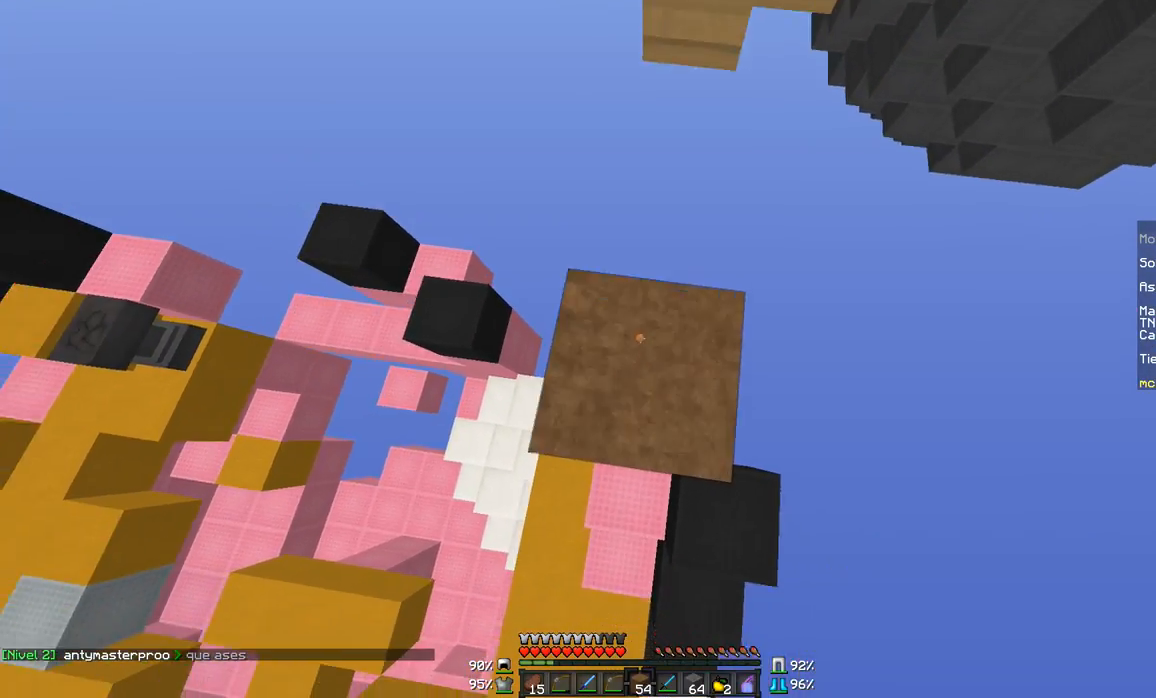
{"keys": [], "mouse": ["right"], "events": [[34, "mouse_right", "up"], [134, "mouse_right", "down"], [234, "mouse_right", "up"], [284, "mouse_right", "down"]]}
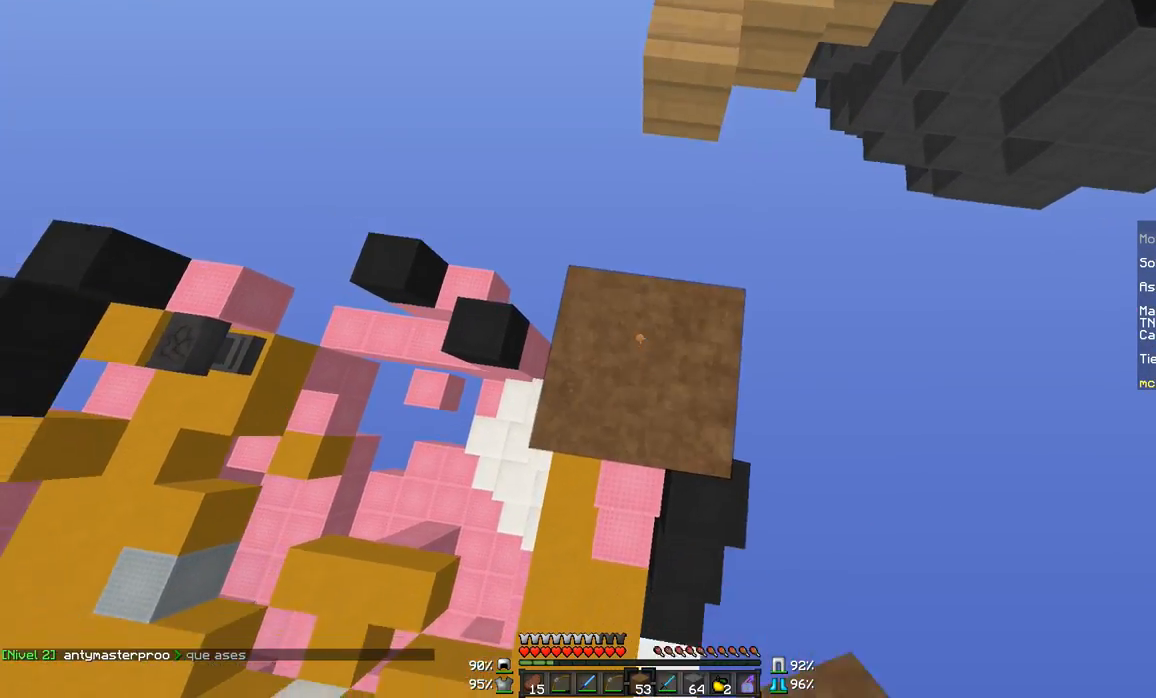
{"keys": ["w"], "mouse": [], "events": [[33, "w", "down"], [83, "mouse_right", "up"]]}
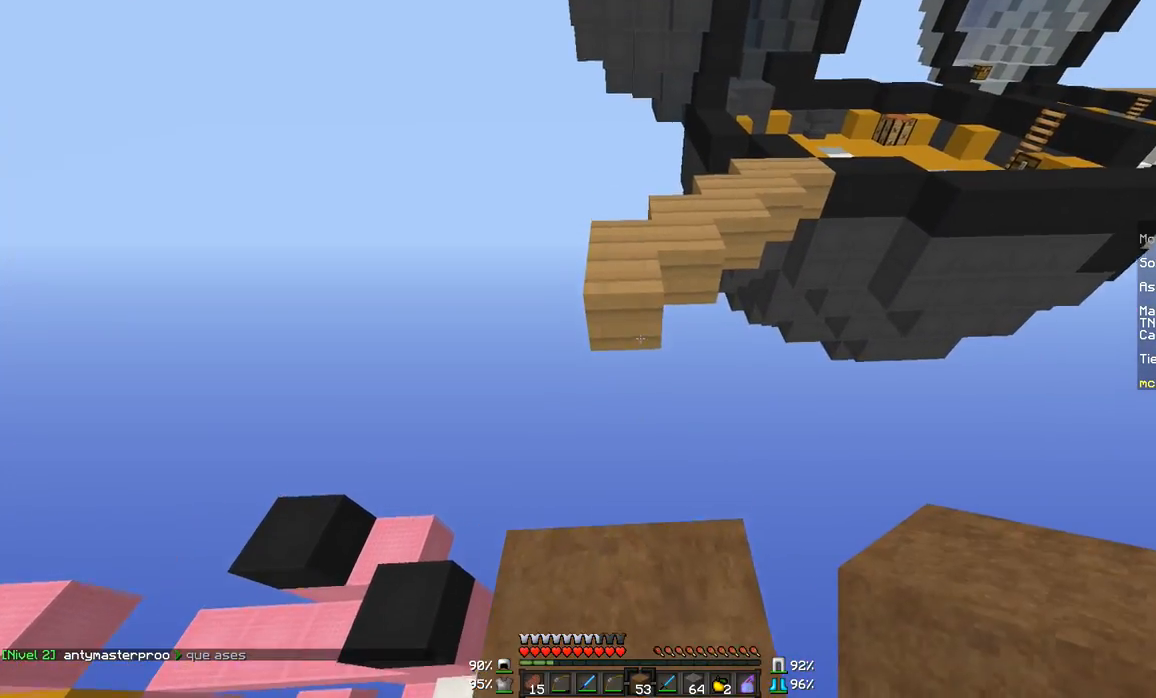
{"keys": ["w"], "mouse": [], "events": [[34, "w", "up"], [184, "mouse_right", "down"], [284, "mouse_right", "up"], [384, "w", "down"]]}
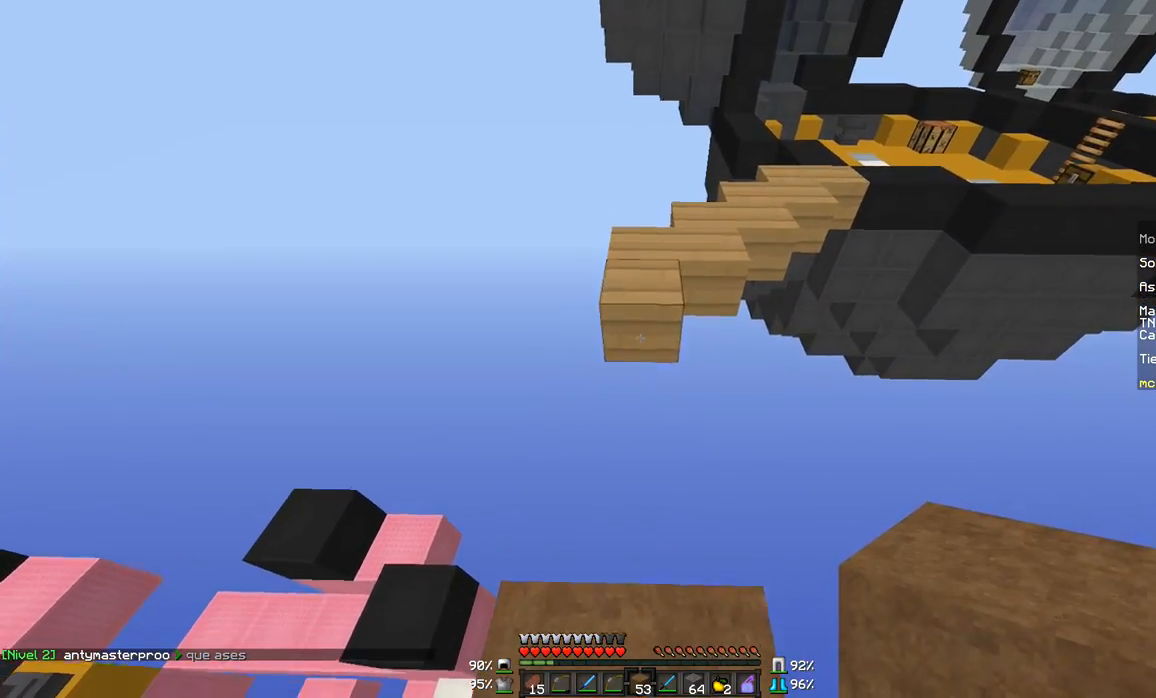
{"keys": ["s"], "mouse": [], "events": [[33, "w", "up"], [217, "mouse_right", "down"], [333, "mouse_right", "up"], [484, "s", "down"]]}
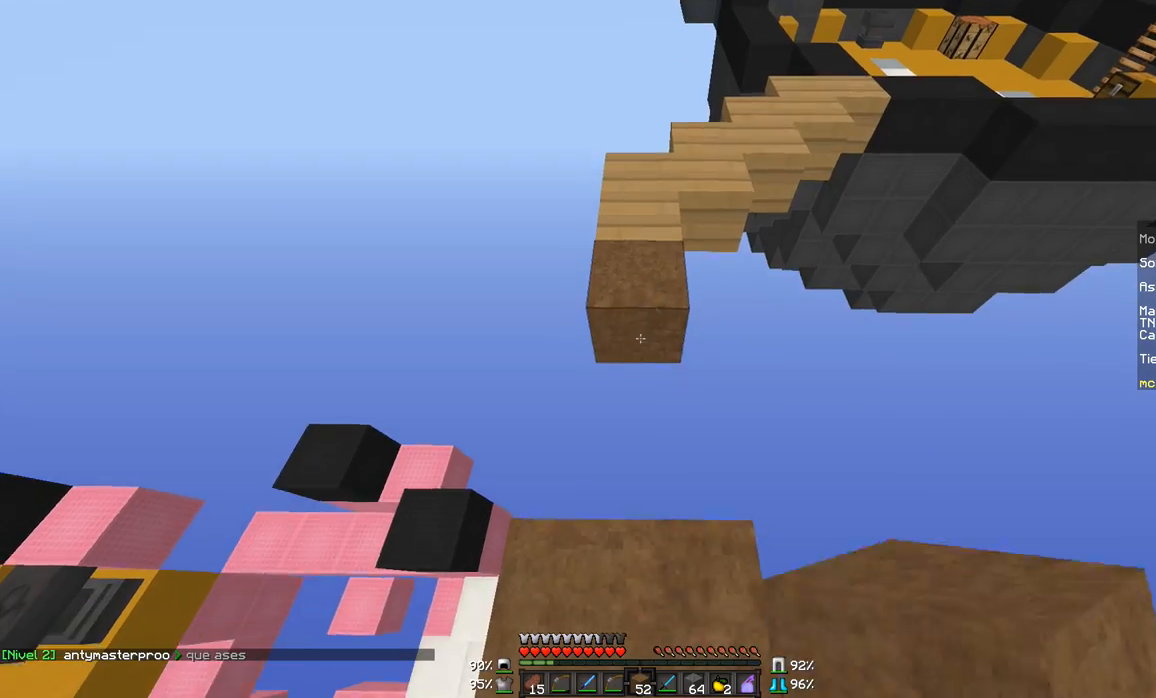
{"keys": [], "mouse": ["right"], "events": [[84, "mouse_right", "down"], [184, "mouse_right", "up"], [334, "s", "up"], [484, "mouse_right", "down"]]}
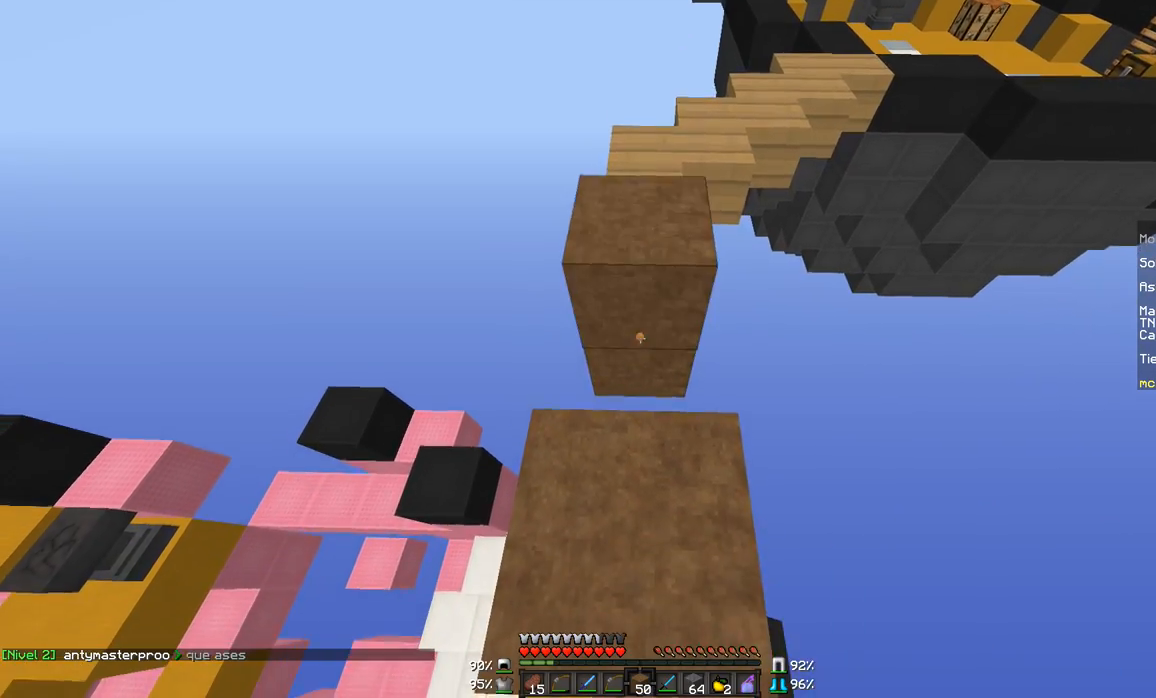
{"keys": ["w"], "mouse": [], "events": [[133, "mouse_right", "up"], [434, "w", "down"]]}
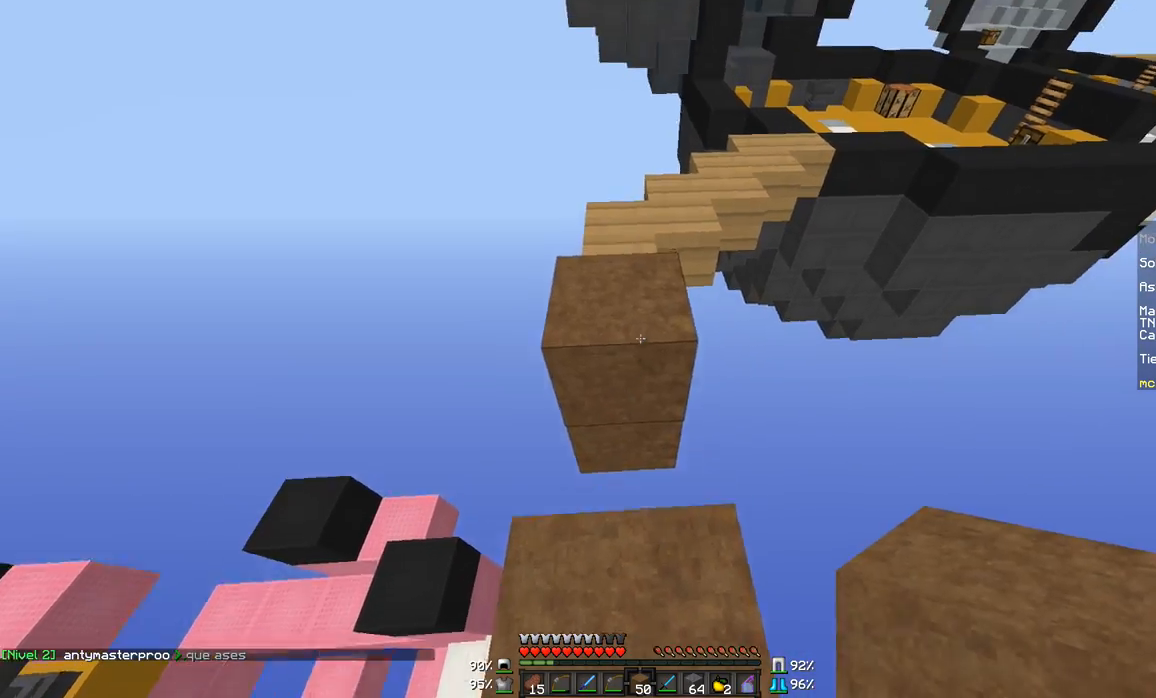
{"keys": ["a", "w"], "mouse": [], "events": [[334, "a", "down"]]}
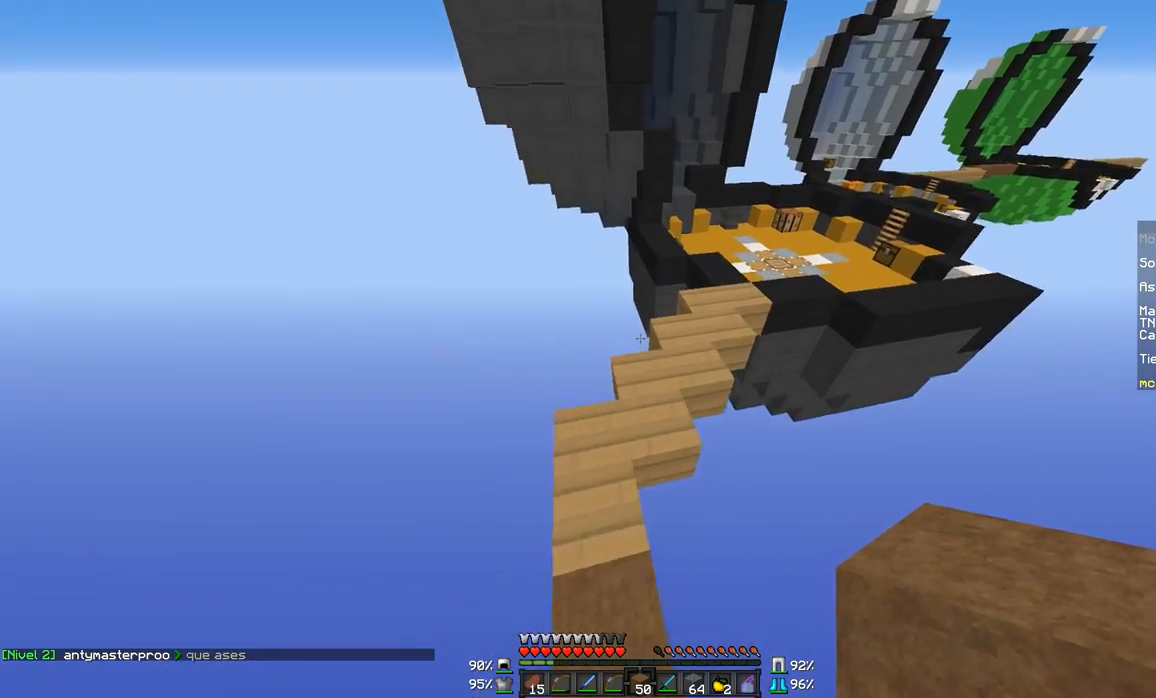
{"keys": ["w"], "mouse": [], "events": [[33, "a", "up"]]}
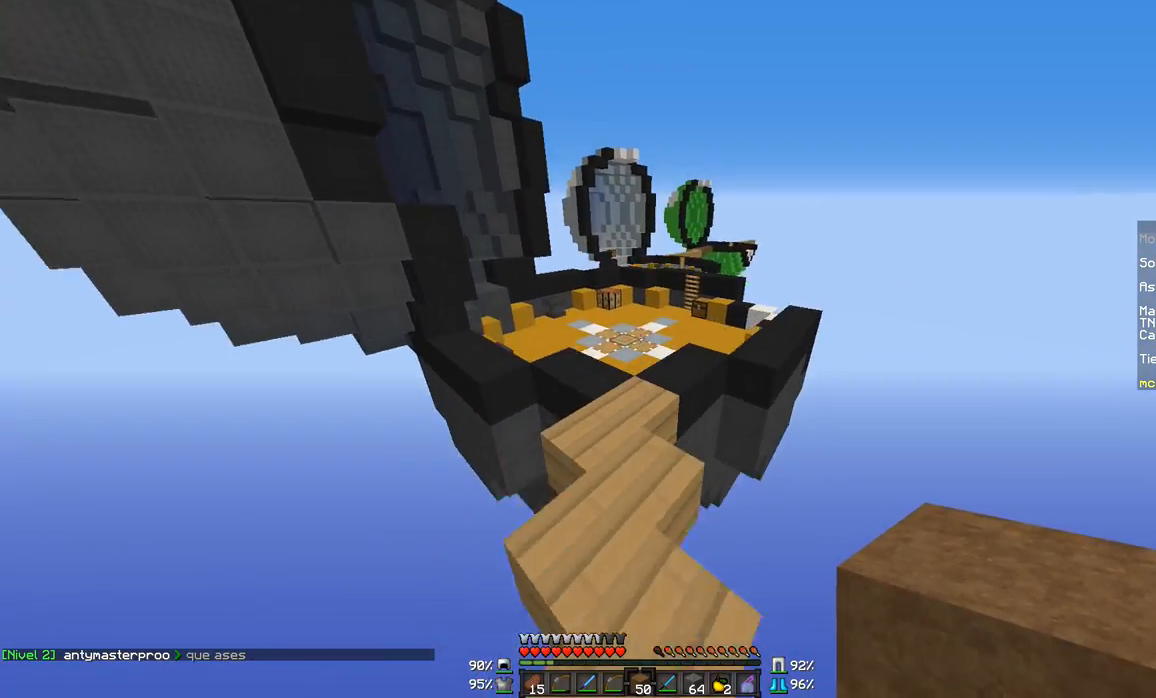
{"keys": ["w"], "mouse": [], "events": []}
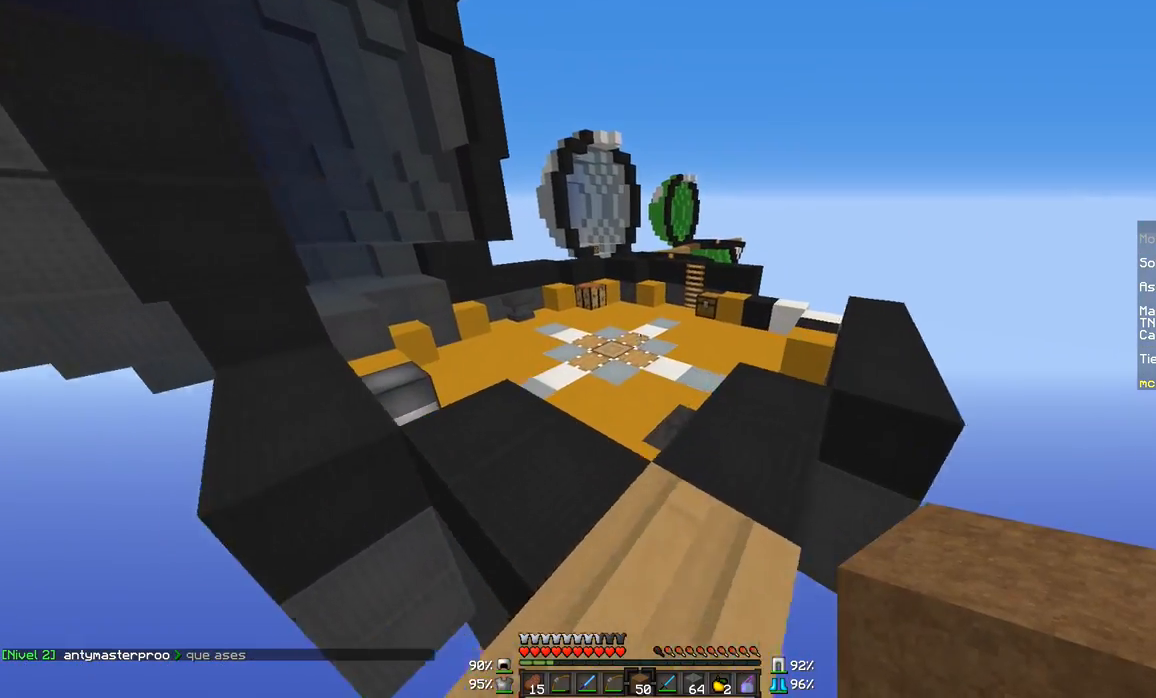
{"keys": ["w"], "mouse": [], "events": []}
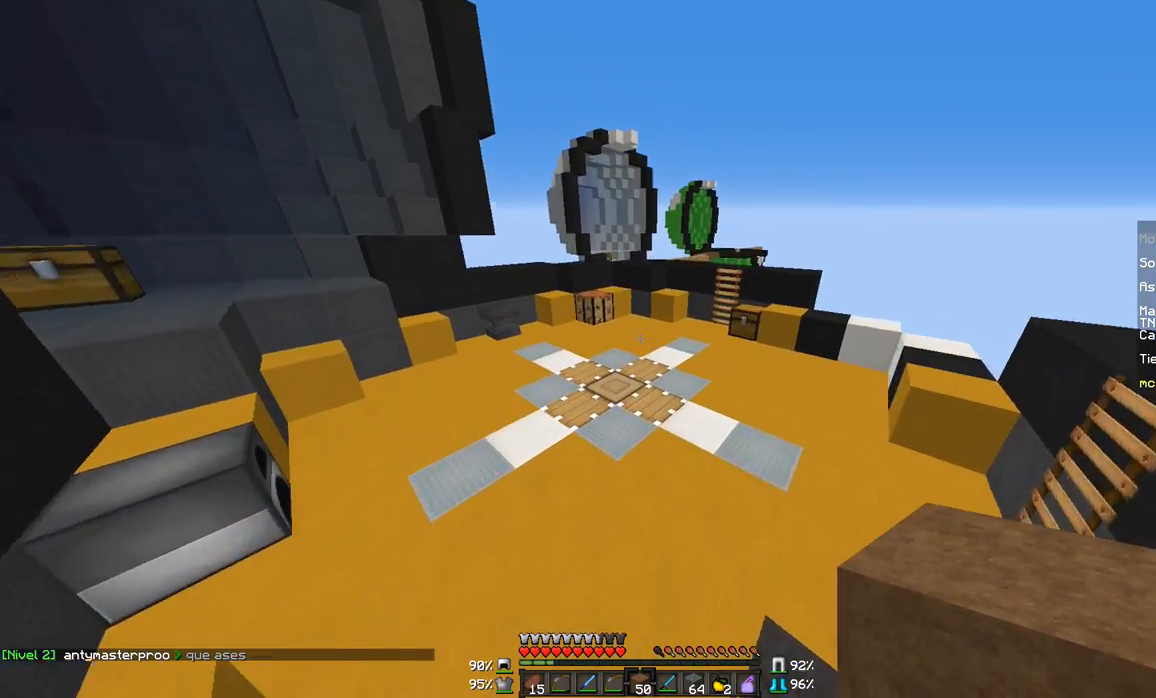
{"keys": ["d", "w"], "mouse": [], "events": [[234, "d", "down"]]}
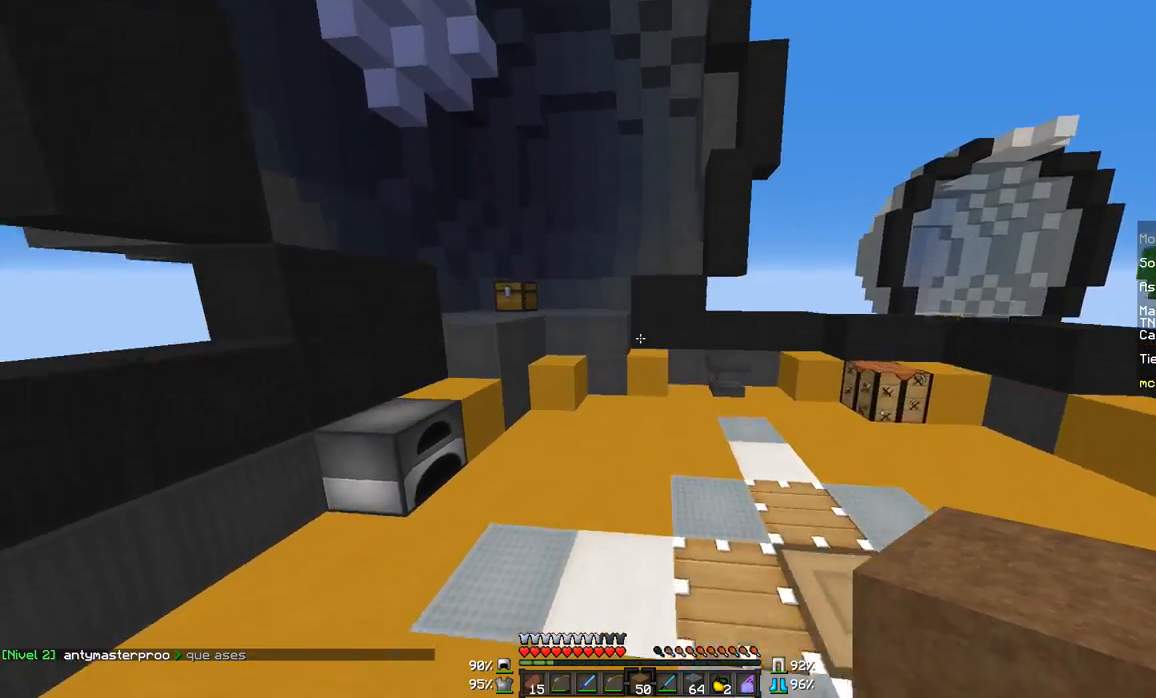
{"keys": ["d", "w"], "mouse": [], "events": []}
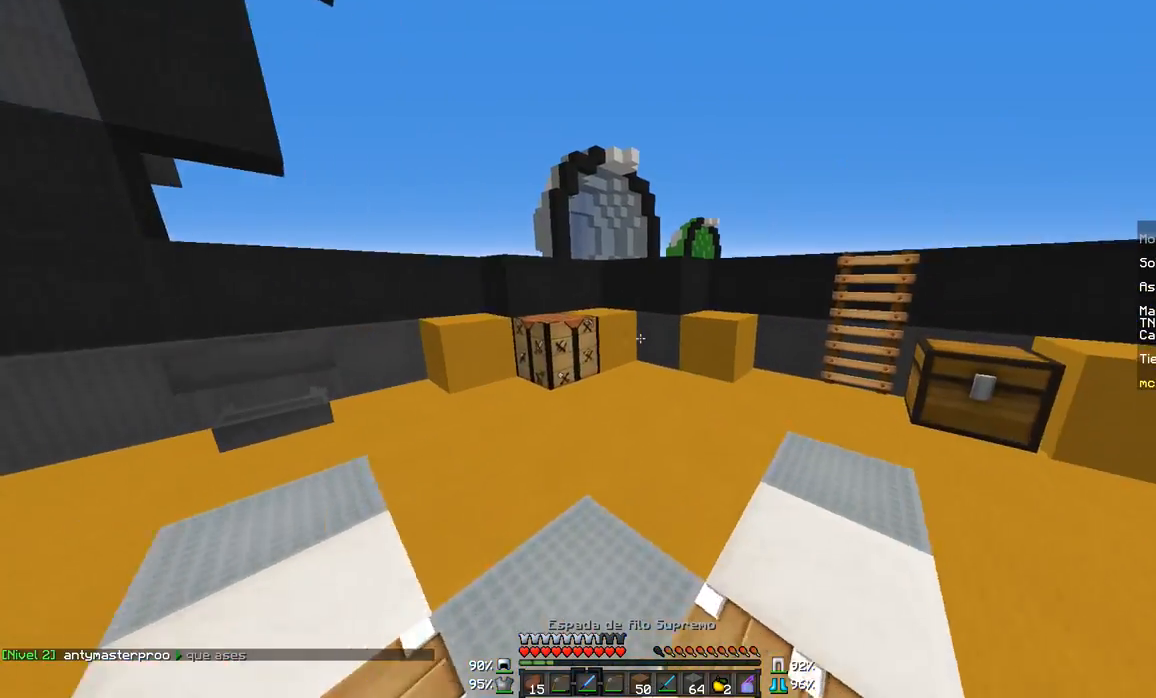
{"keys": ["a", "w"], "mouse": [], "events": [[84, "d", "up"], [384, "a", "down"]]}
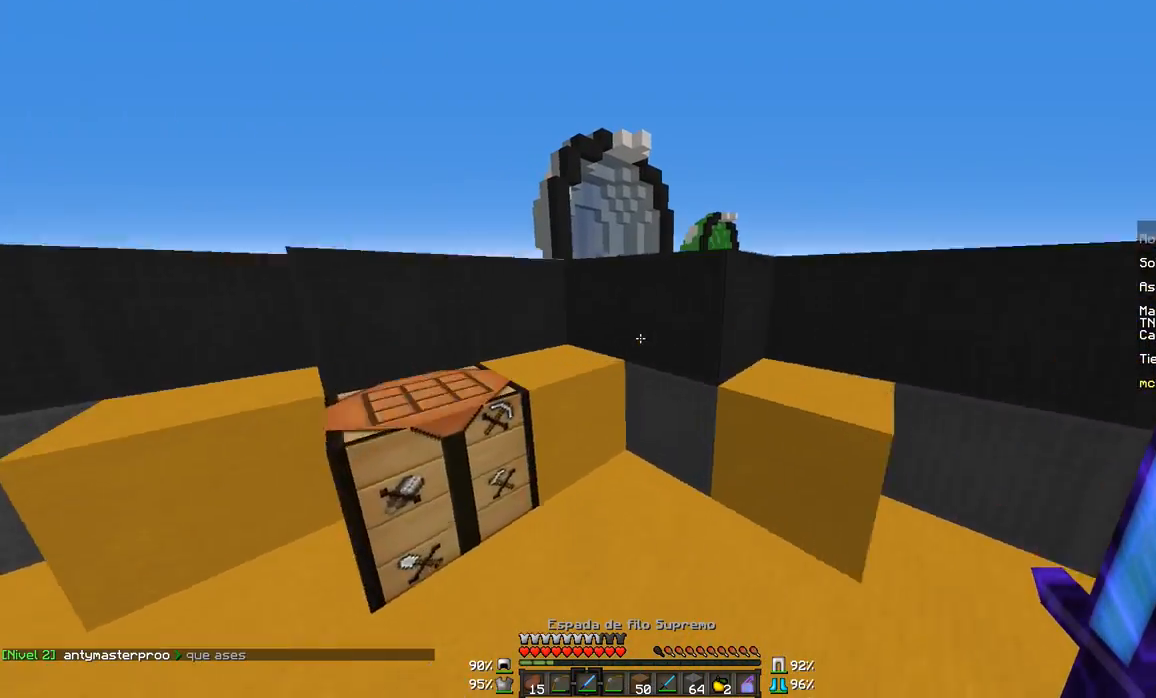
{"keys": ["a", "w"], "mouse": [], "events": [[217, "a", "up"], [467, "a", "down"]]}
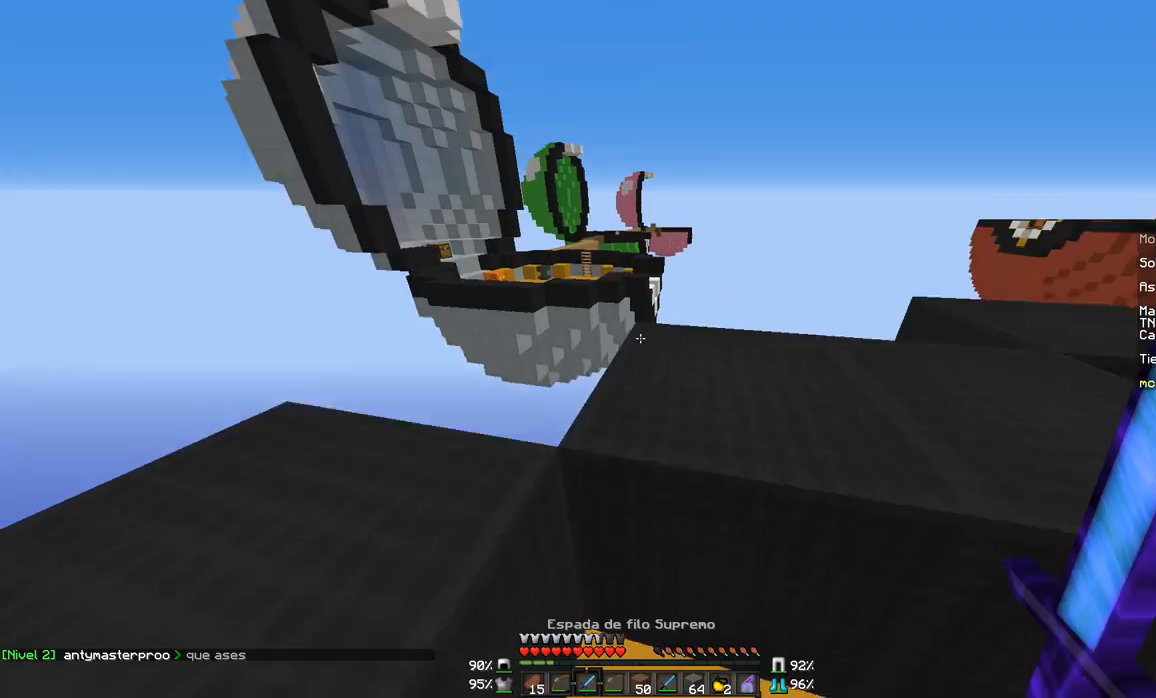
{"keys": ["w"], "mouse": [], "events": [[17, "a", "up"], [217, "d", "down"], [417, "d", "up"]]}
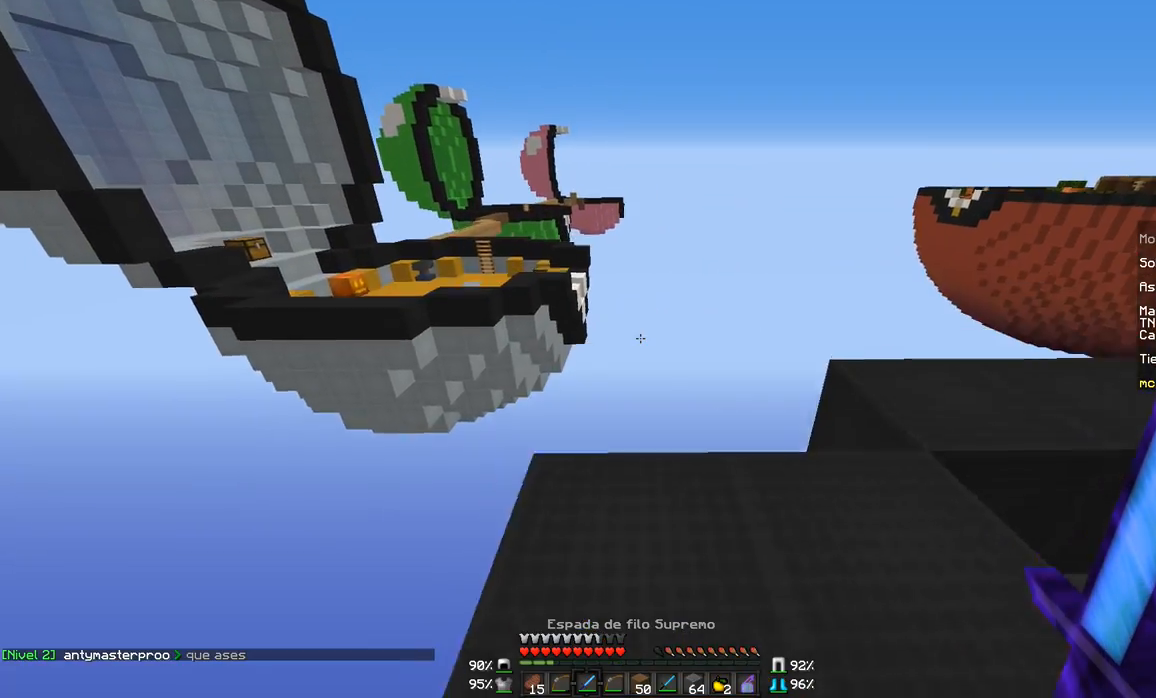
{"keys": [], "mouse": [], "events": [[267, "w", "up"]]}
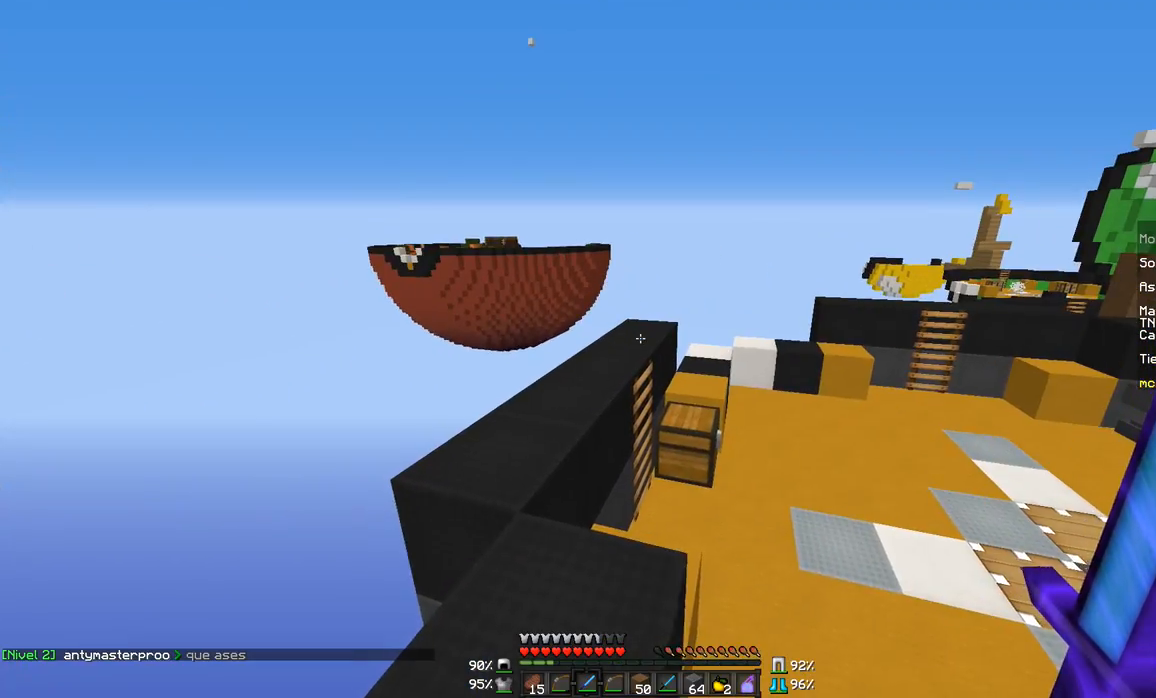
{"keys": [], "mouse": [], "events": [[117, "w", "down"], [317, "w", "up"]]}
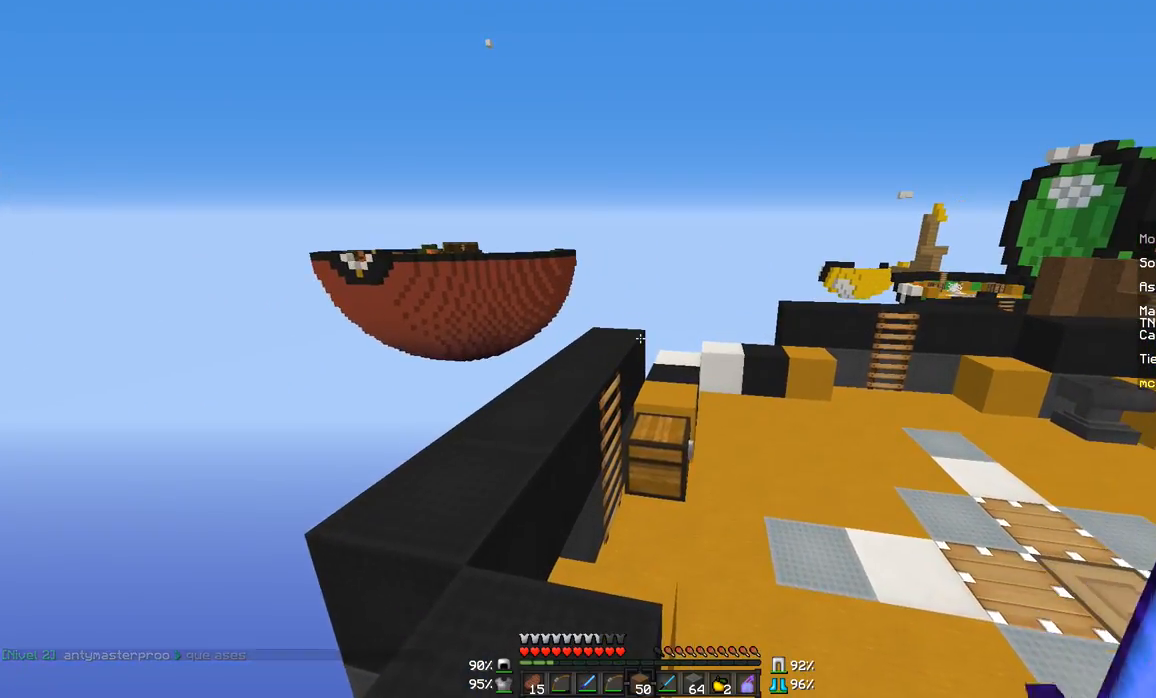
{"keys": [], "mouse": [], "events": []}
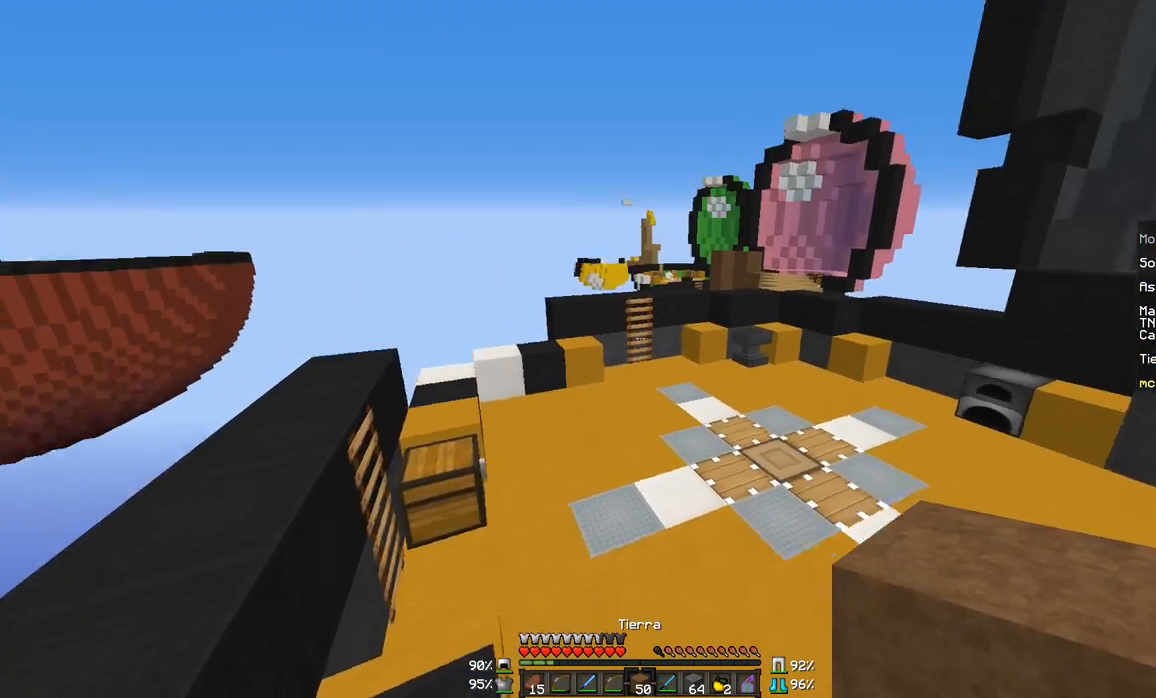
{"keys": [], "mouse": [], "events": []}
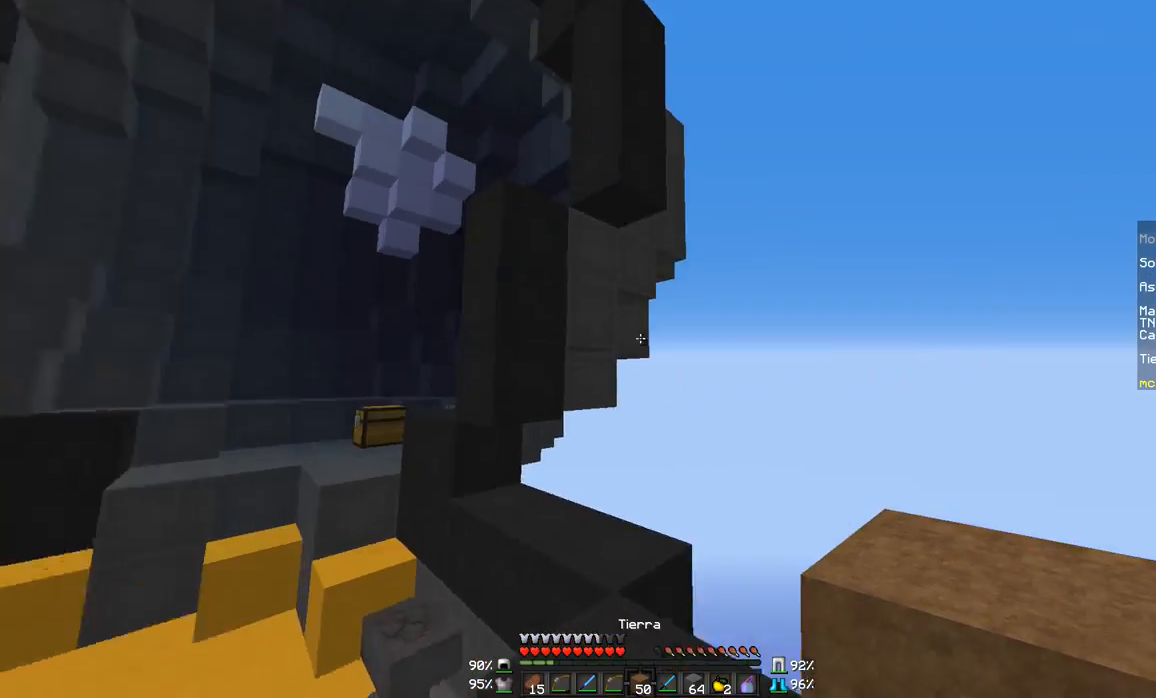
{"keys": ["w"], "mouse": [], "events": [[117, "w", "down"]]}
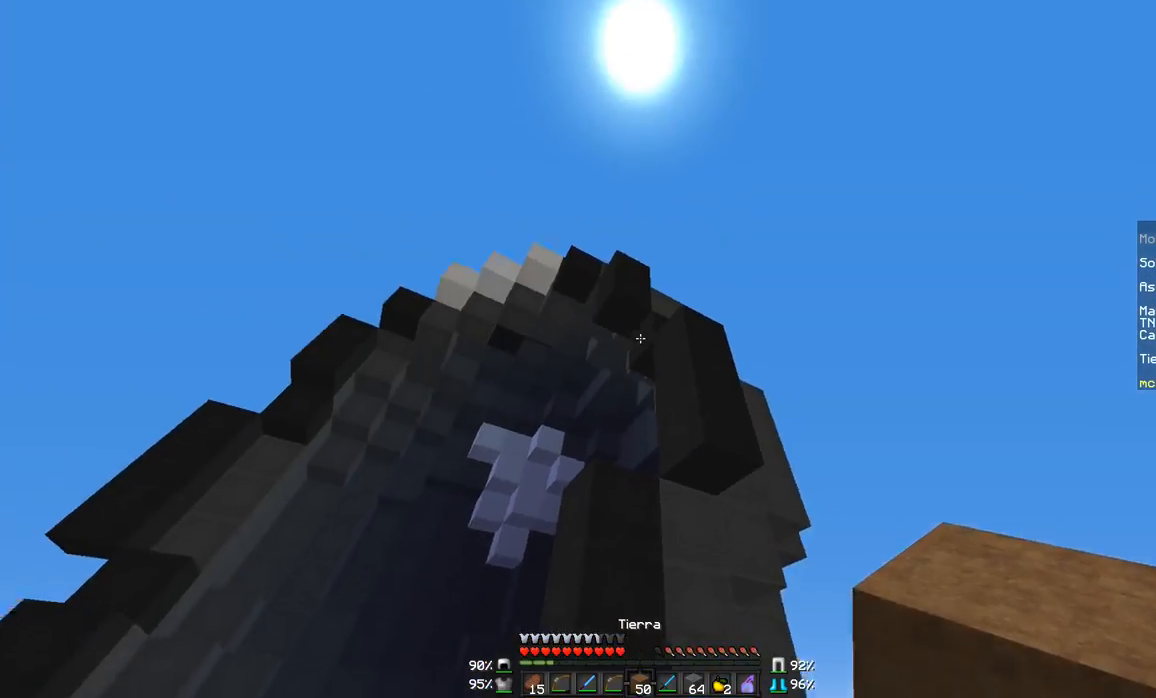
{"keys": ["w"], "mouse": [], "events": [[167, "w", "up"], [417, "w", "down"]]}
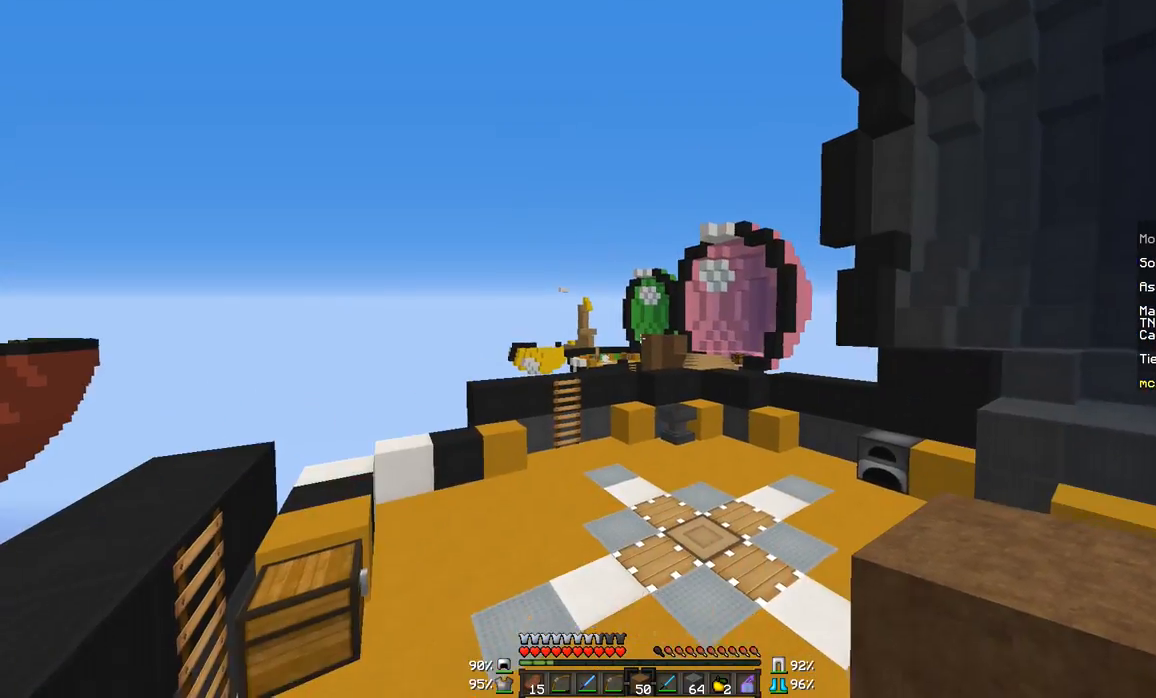
{"keys": [], "mouse": [], "events": [[117, "w", "up"]]}